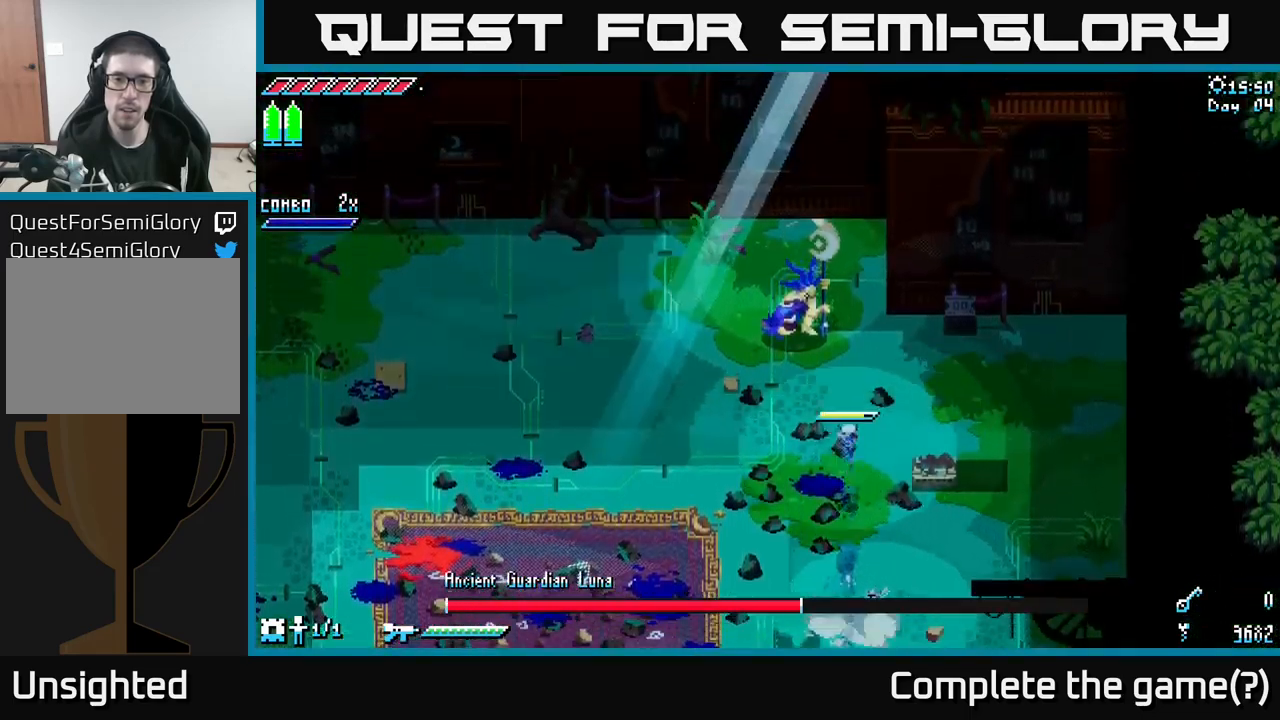
Gameplay with a controller (Xbox layout); each line is a JSON object with the inputs held at the frame after it. "events" lists button and stick changes between this image and that frame as [ms after this image, input, new state], when the widget could be followed in between.
{"buttons": [], "left_stick": "up-left", "right_stick": "center", "events": [[34, "A", "up"], [117, "R2", "down"], [250, "R2", "up"], [334, "left_stick", "up-left"], [350, "X", "up"]]}
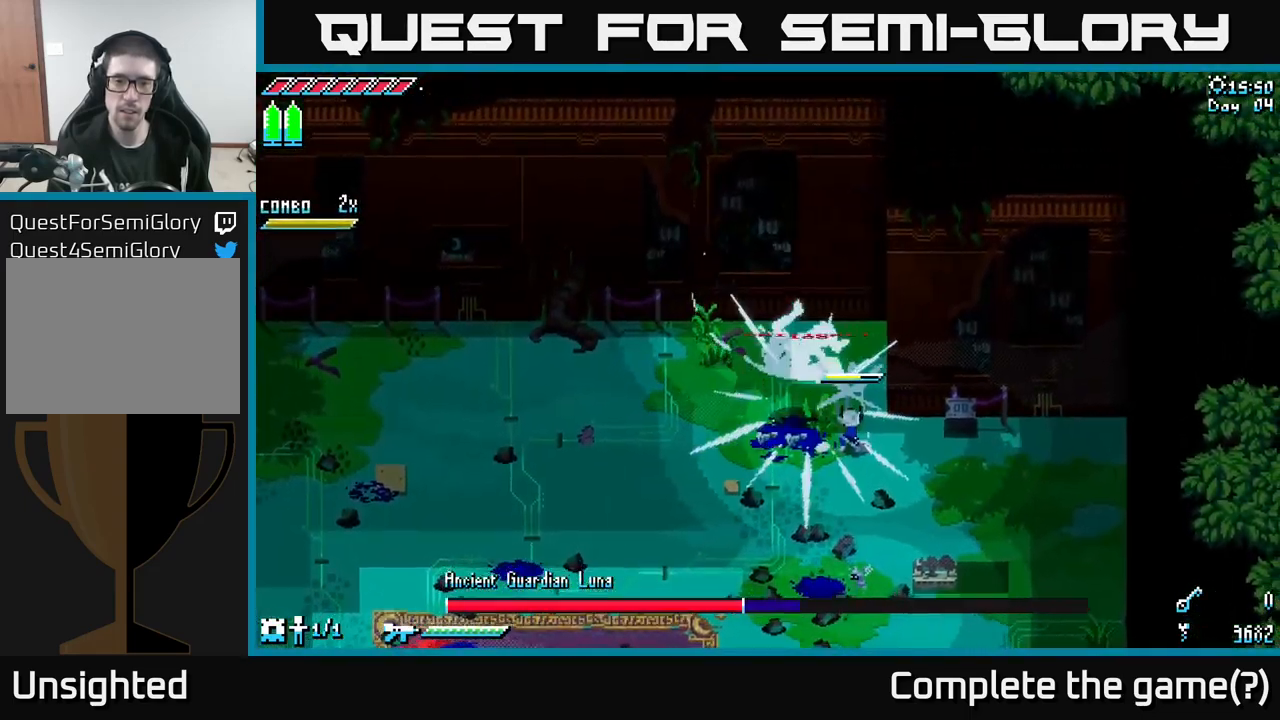
{"buttons": ["R2"], "left_stick": "up-left", "right_stick": "center", "events": [[134, "left_stick", "left"], [184, "R2", "down"], [284, "left_stick", "up-left"], [317, "R2", "up"], [500, "R2", "down"]]}
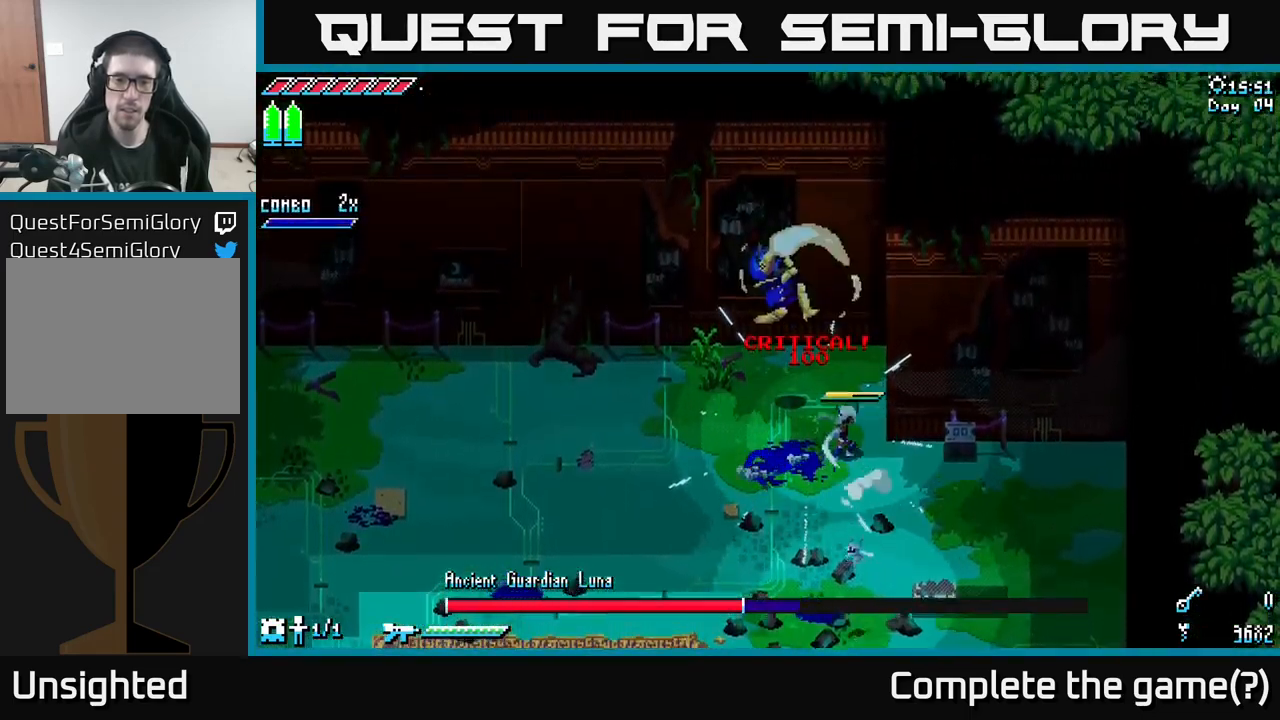
{"buttons": ["R2"], "left_stick": "up-left", "right_stick": "center", "events": [[134, "R2", "up"], [417, "R2", "down"]]}
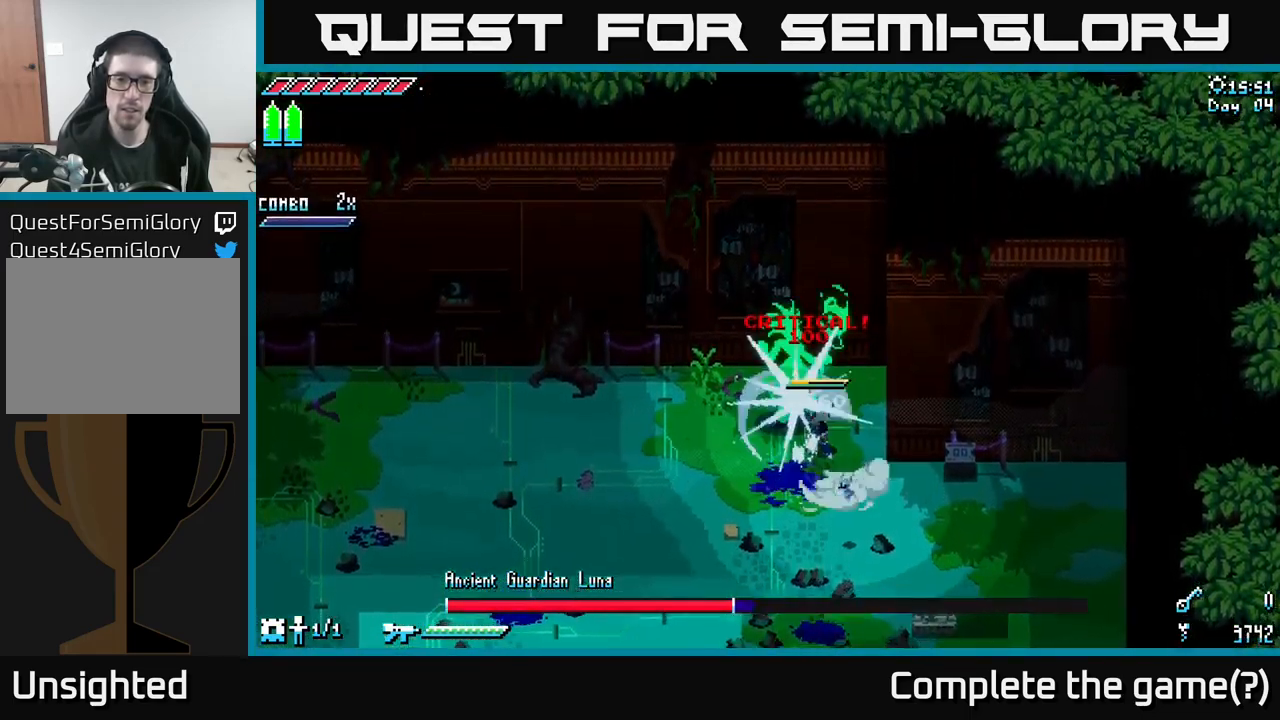
{"buttons": [], "left_stick": "center", "right_stick": "center", "events": [[34, "R2", "up"], [34, "left_stick", "center"], [334, "R2", "down"], [467, "R2", "up"]]}
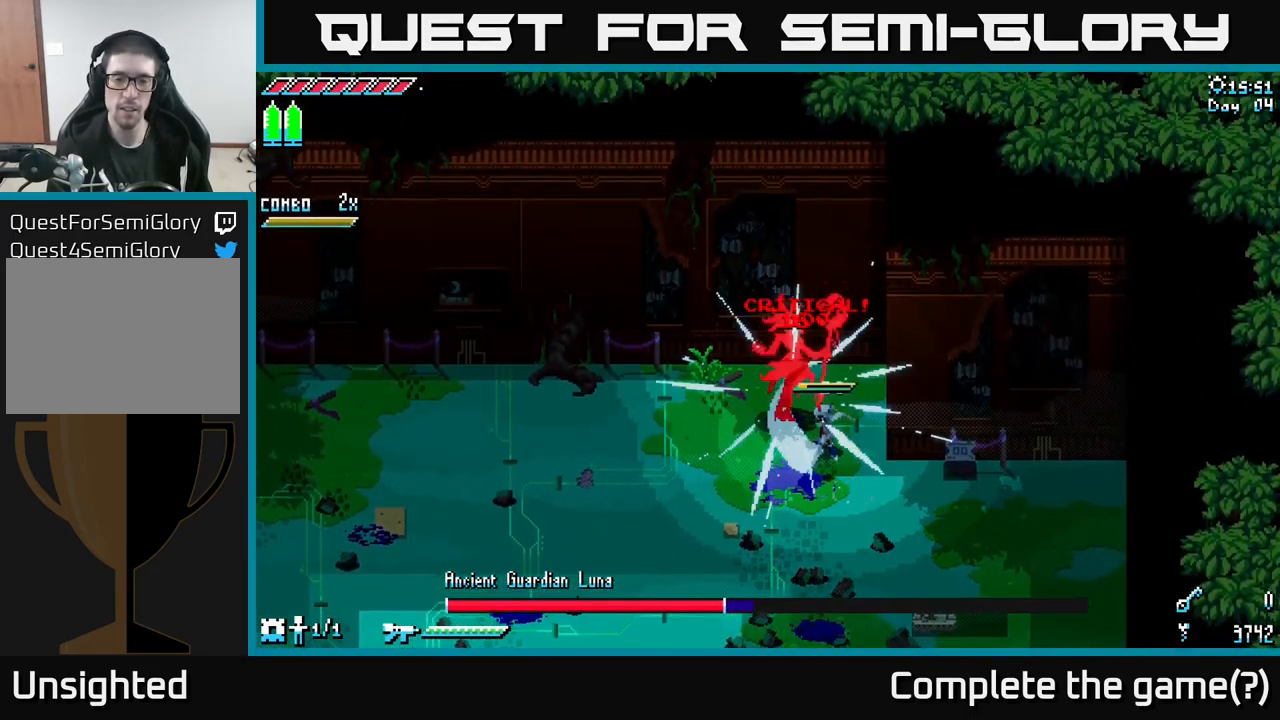
{"buttons": ["L2"], "left_stick": "center", "right_stick": "up-left", "events": [[34, "R2", "down"], [134, "R2", "up"], [300, "right_stick", "up-left"], [334, "L2", "down"]]}
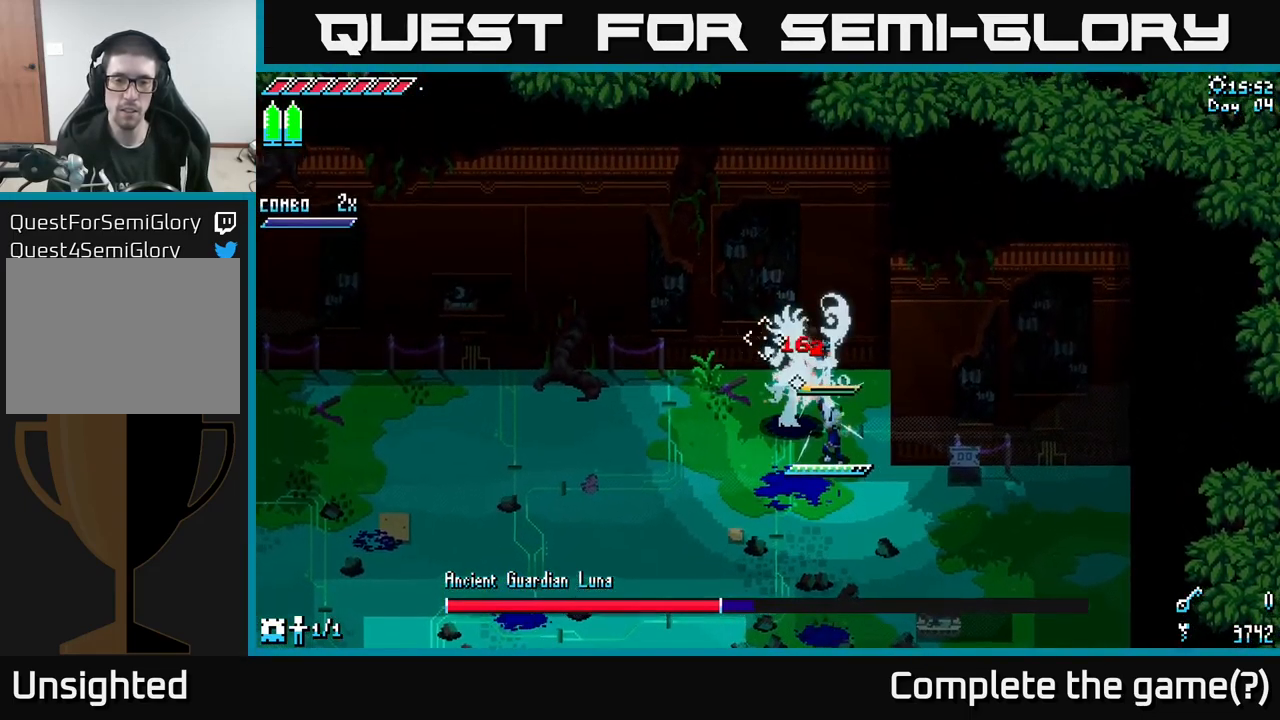
{"buttons": ["L2"], "left_stick": "down-right", "right_stick": "up-left", "events": [[50, "left_stick", "down-right"]]}
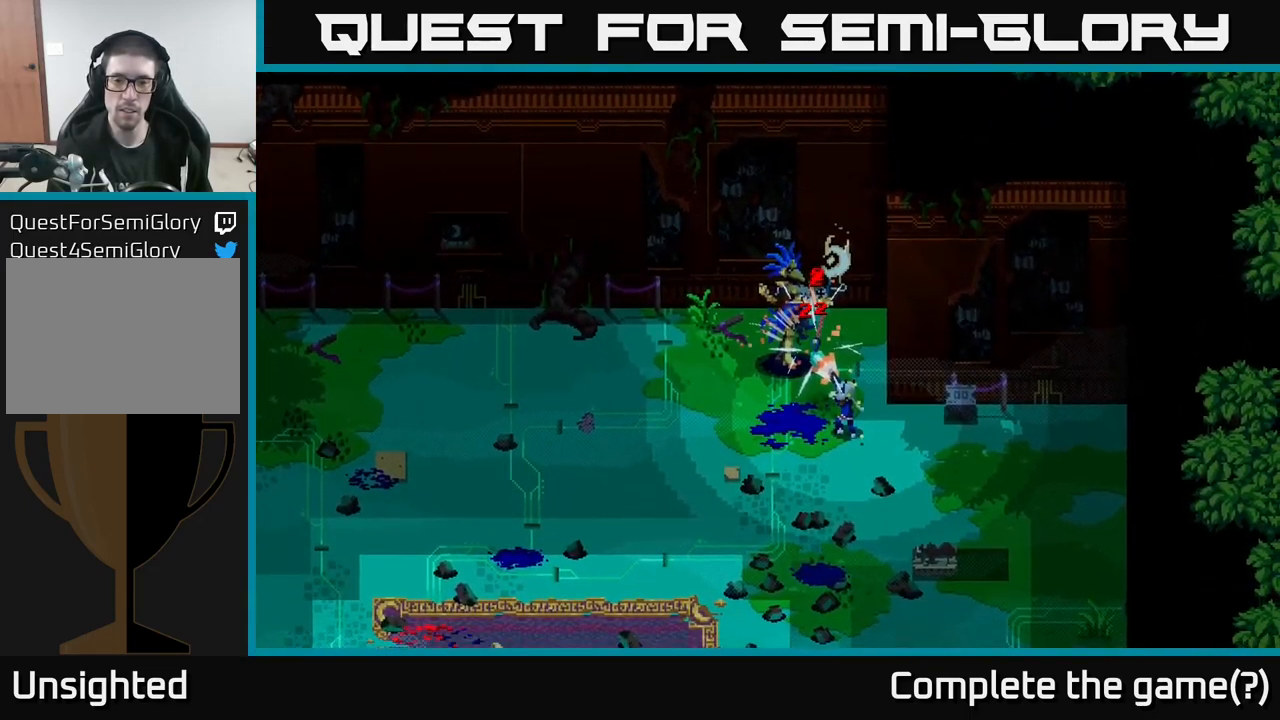
{"buttons": ["L2"], "left_stick": "down-right", "right_stick": "up-left", "events": []}
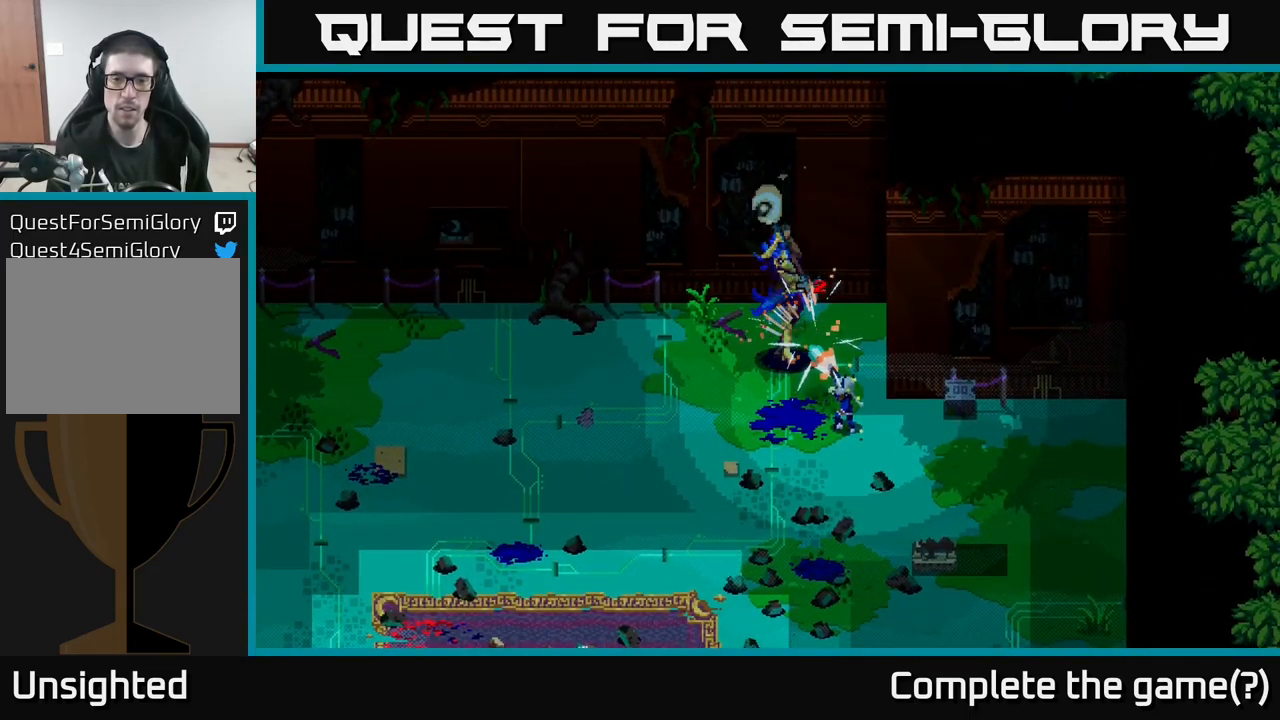
{"buttons": [], "left_stick": "center", "right_stick": "center", "events": [[334, "left_stick", "center"], [384, "L2", "up"], [467, "right_stick", "center"]]}
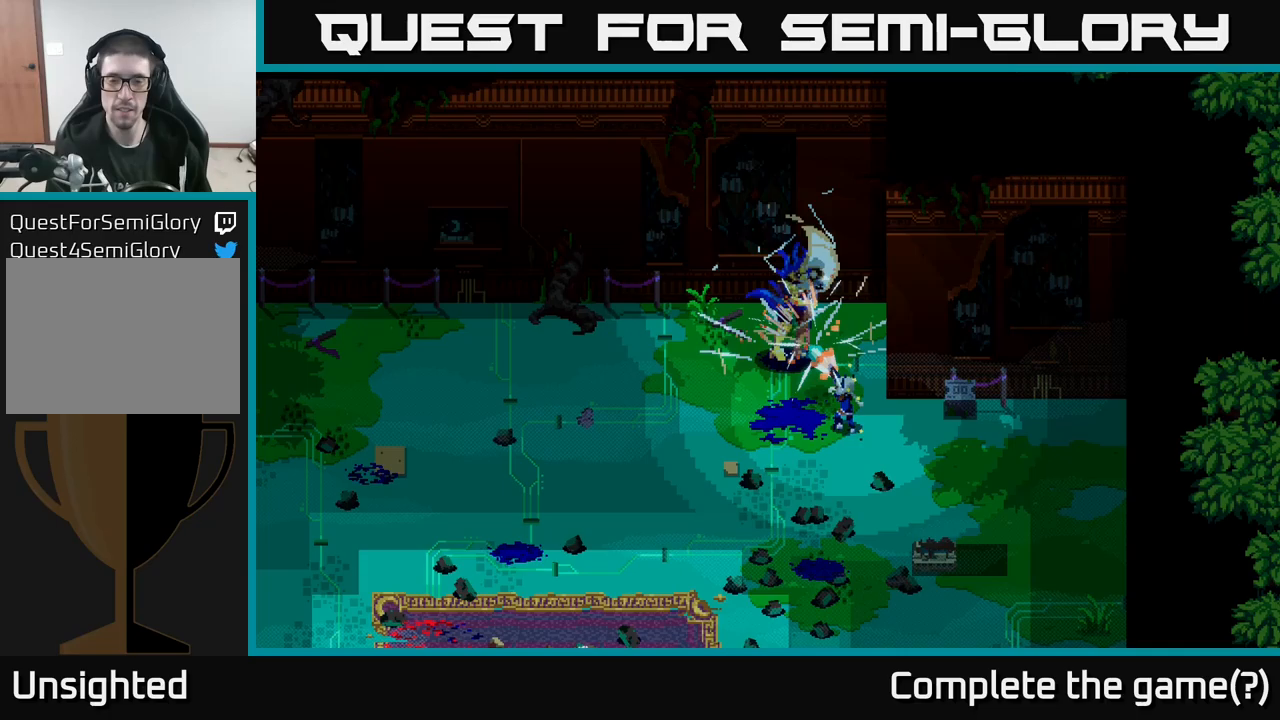
{"buttons": [], "left_stick": "down-right", "right_stick": "center", "events": [[33, "left_stick", "down"], [300, "left_stick", "down-right"]]}
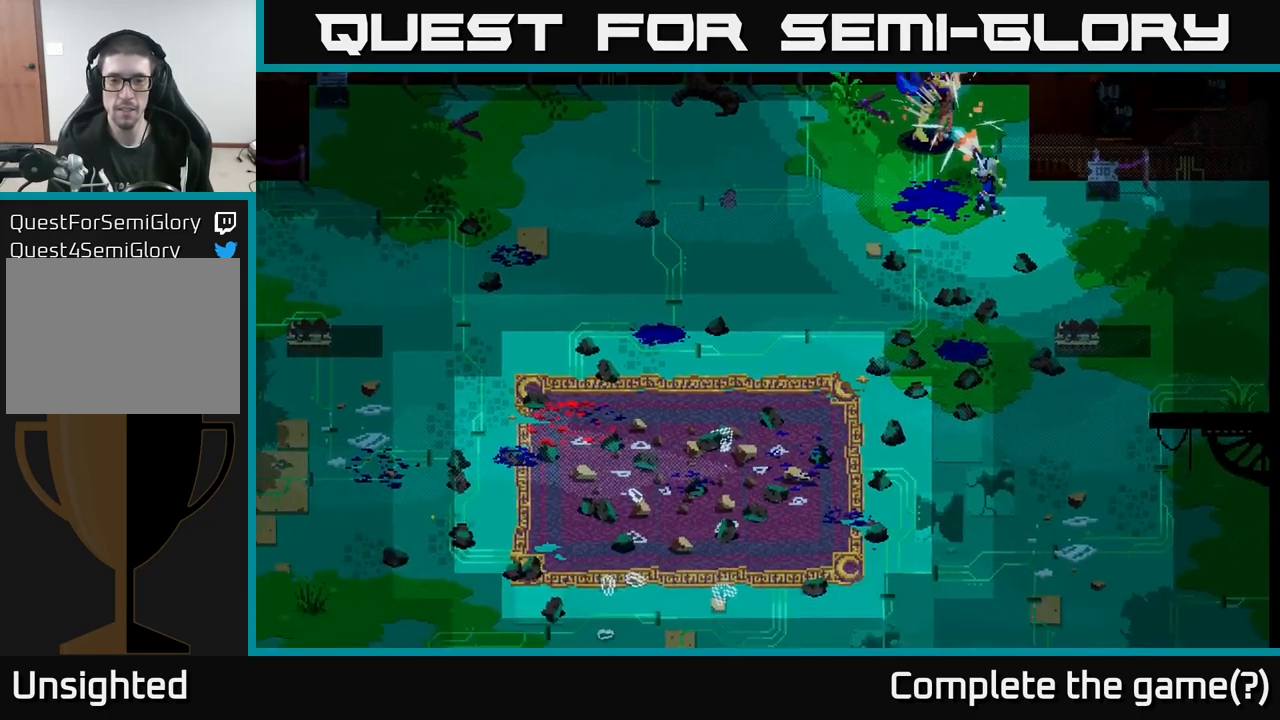
{"buttons": [], "left_stick": "down-right", "right_stick": "center", "events": [[233, "left_stick", "down"], [450, "left_stick", "down-right"]]}
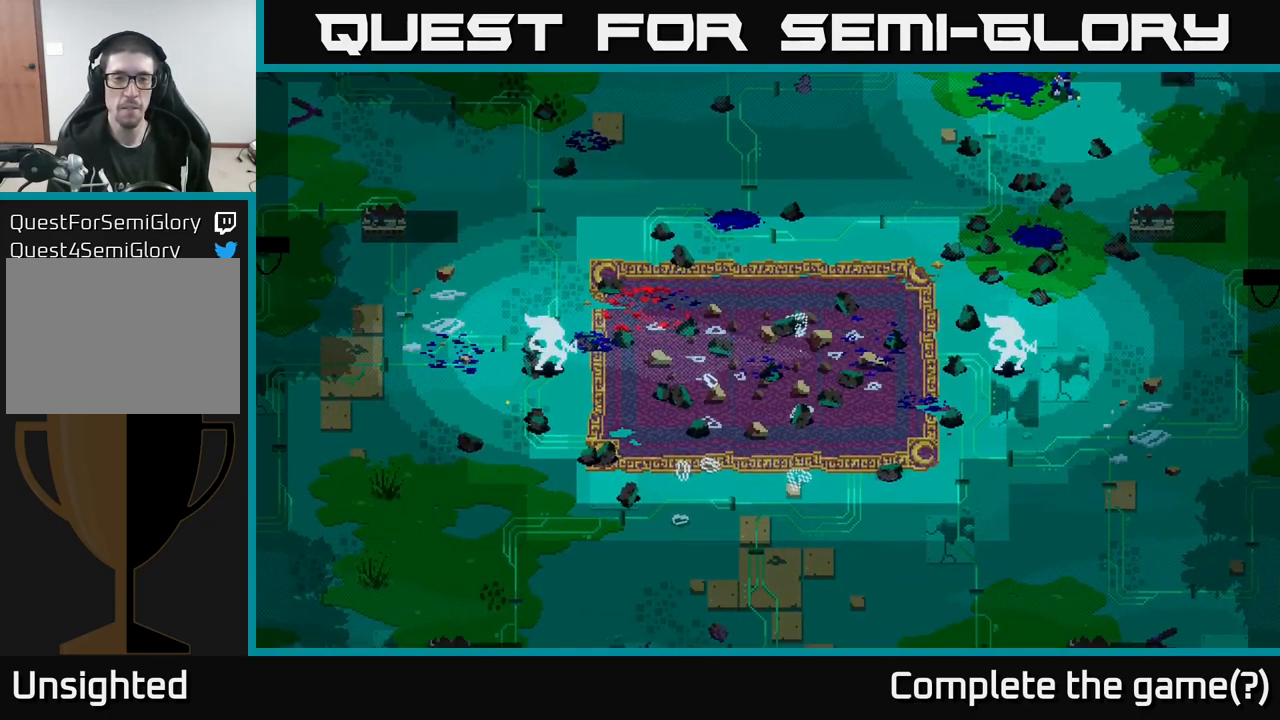
{"buttons": [], "left_stick": "center", "right_stick": "center", "events": [[267, "left_stick", "down"], [500, "left_stick", "center"]]}
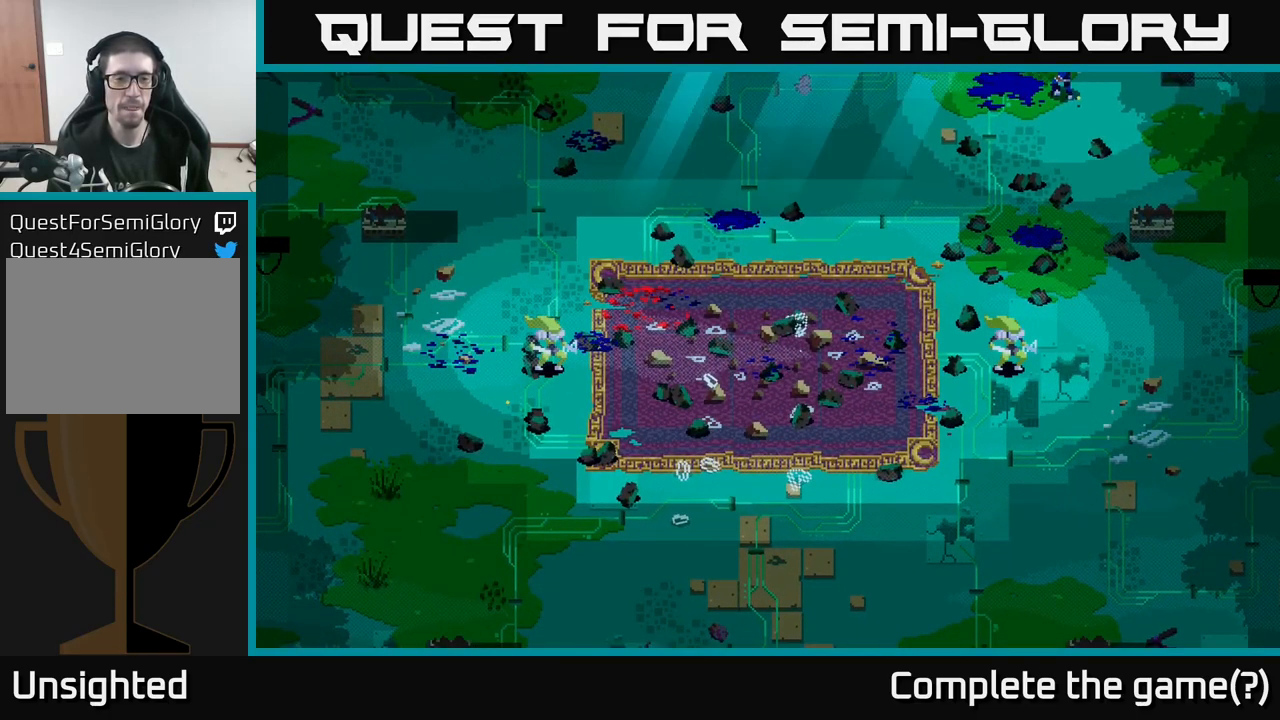
{"buttons": [], "left_stick": "down-right", "right_stick": "center", "events": [[133, "left_stick", "down"], [500, "left_stick", "down-right"]]}
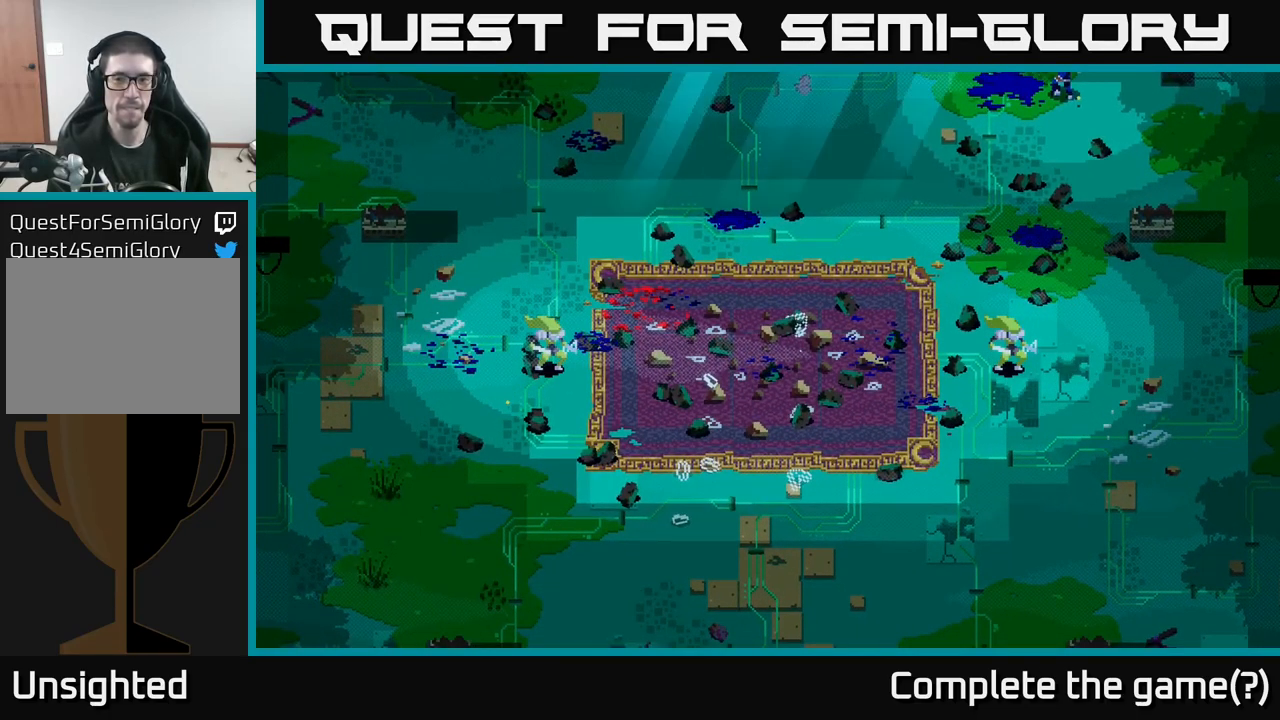
{"buttons": [], "left_stick": "down-right", "right_stick": "center", "events": []}
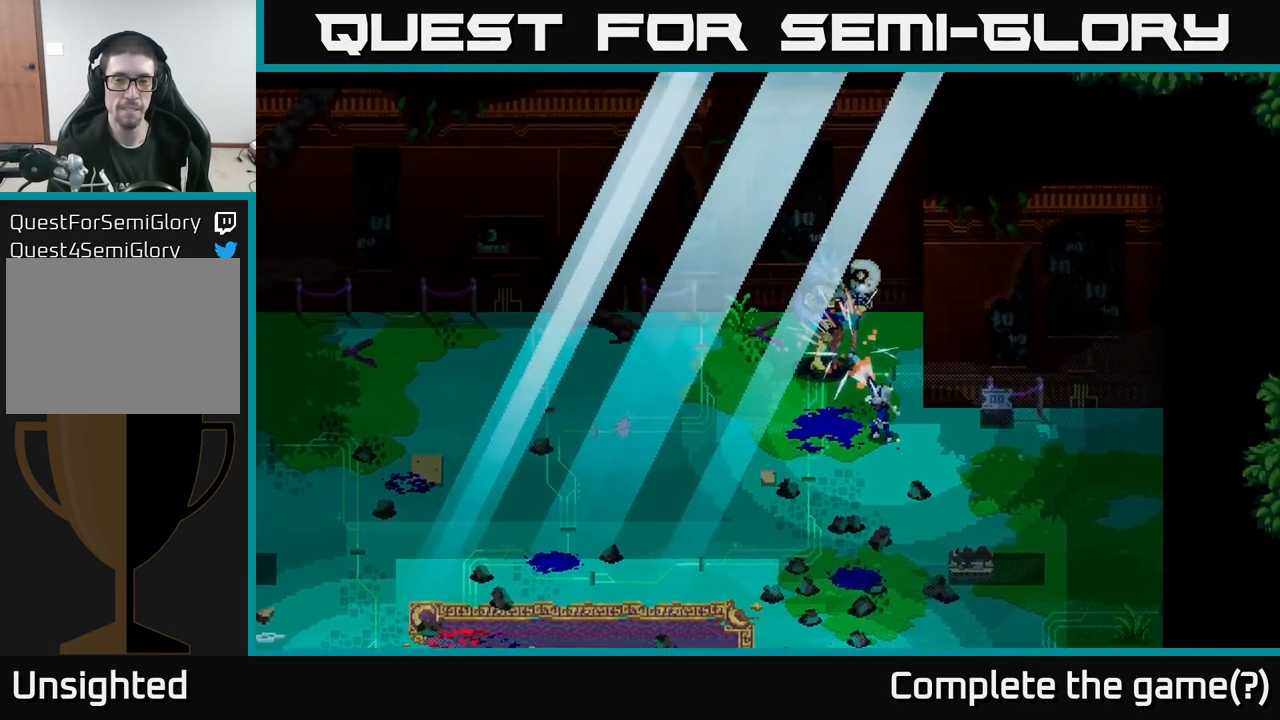
{"buttons": [], "left_stick": "down-right", "right_stick": "center", "events": [[333, "L1", "down"], [467, "L1", "up"]]}
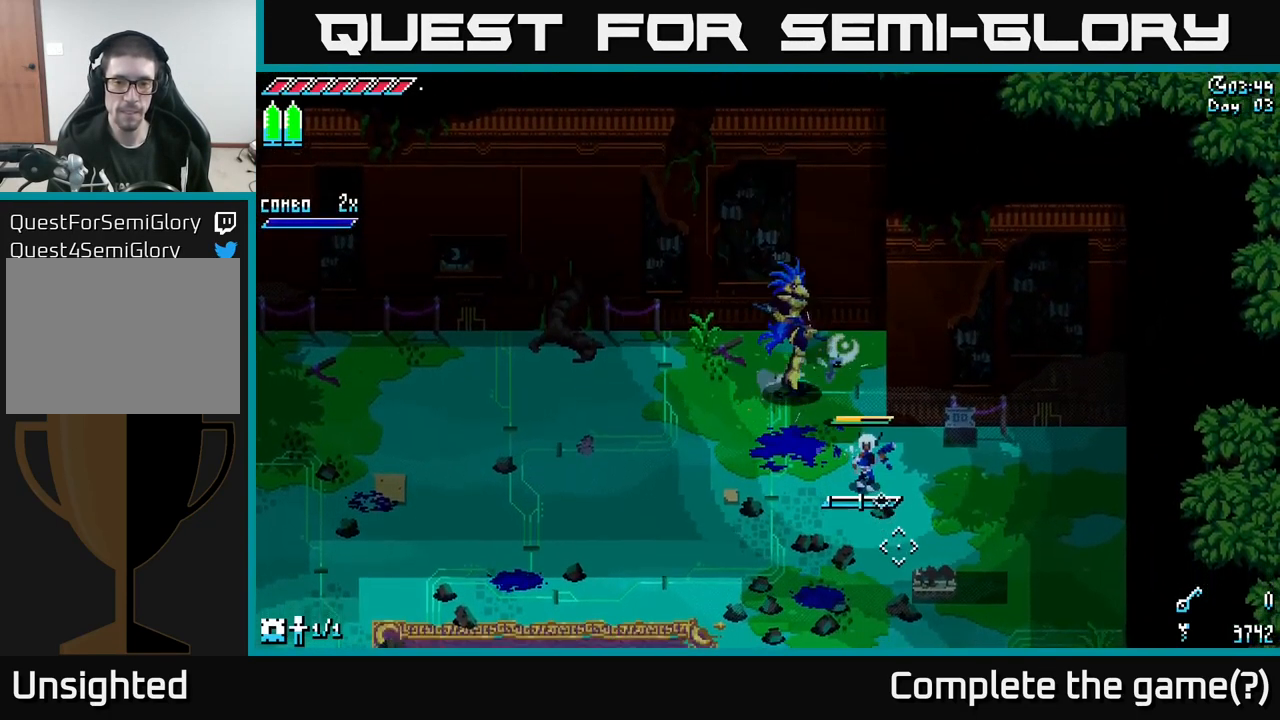
{"buttons": ["L1"], "left_stick": "down-right", "right_stick": "center", "events": [[433, "L1", "down"]]}
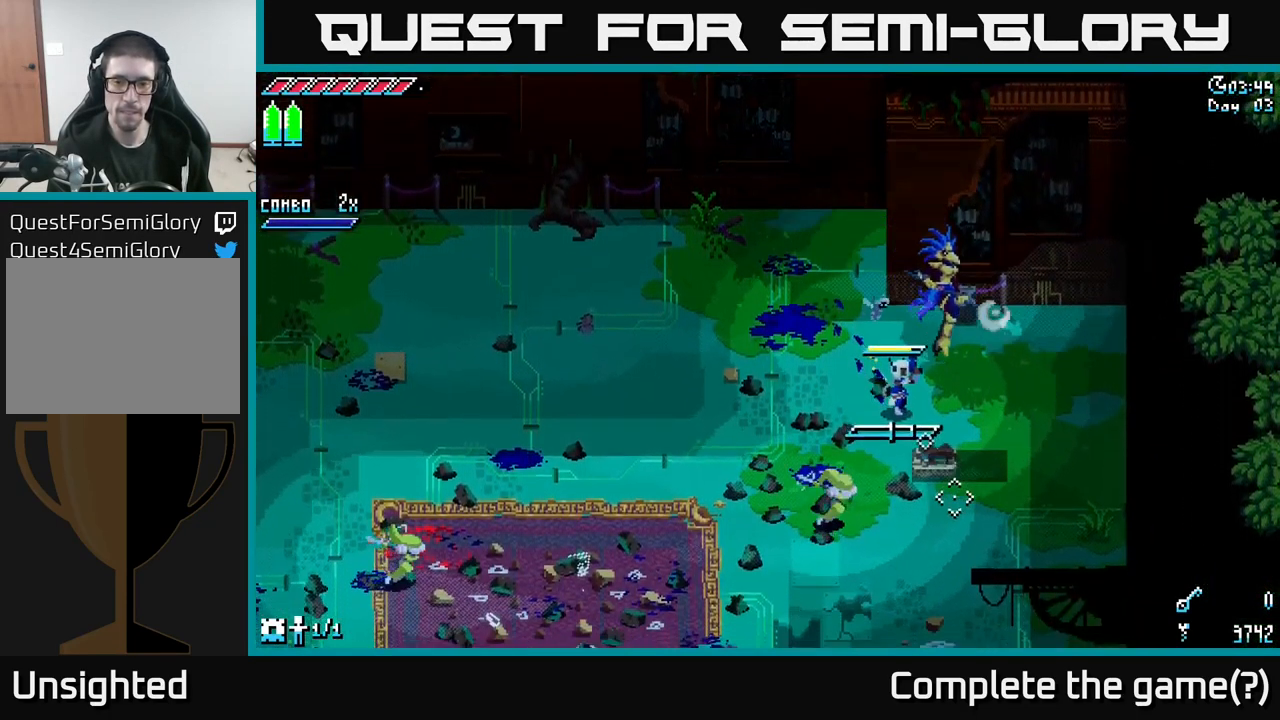
{"buttons": [], "left_stick": "center", "right_stick": "center", "events": [[17, "left_stick", "down"], [33, "L1", "up"], [350, "left_stick", "center"]]}
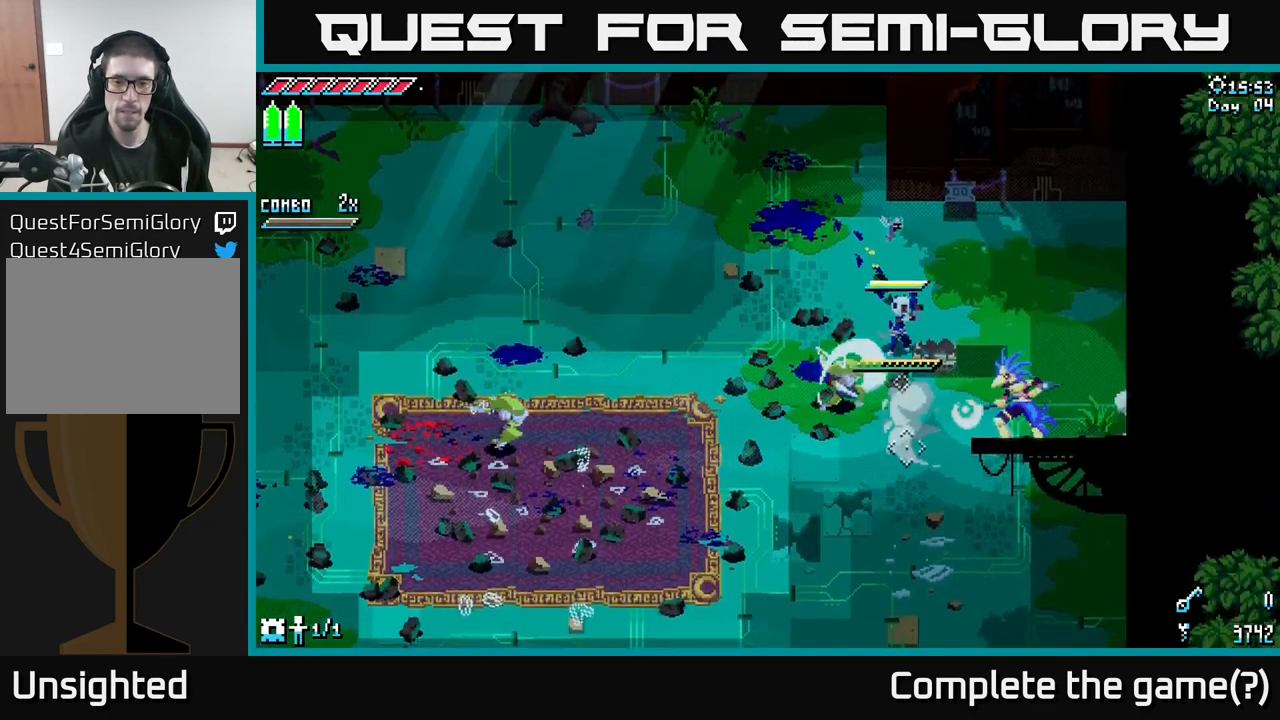
{"buttons": [], "left_stick": "down-left", "right_stick": "center", "events": [[117, "left_stick", "down-left"], [150, "B", "down"], [233, "B", "up"], [267, "left_stick", "center"], [383, "left_stick", "down-left"]]}
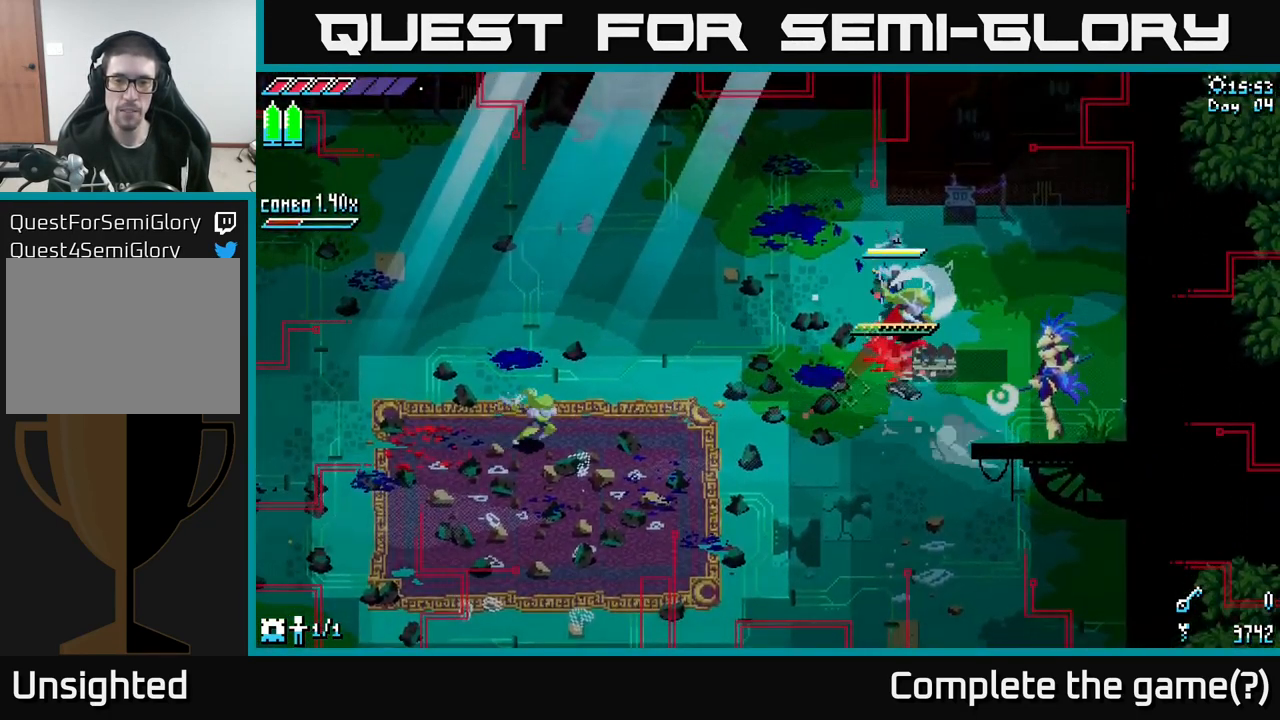
{"buttons": ["X"], "left_stick": "down-left", "right_stick": "center", "events": [[150, "left_stick", "left"], [317, "left_stick", "down-left"], [450, "X", "down"]]}
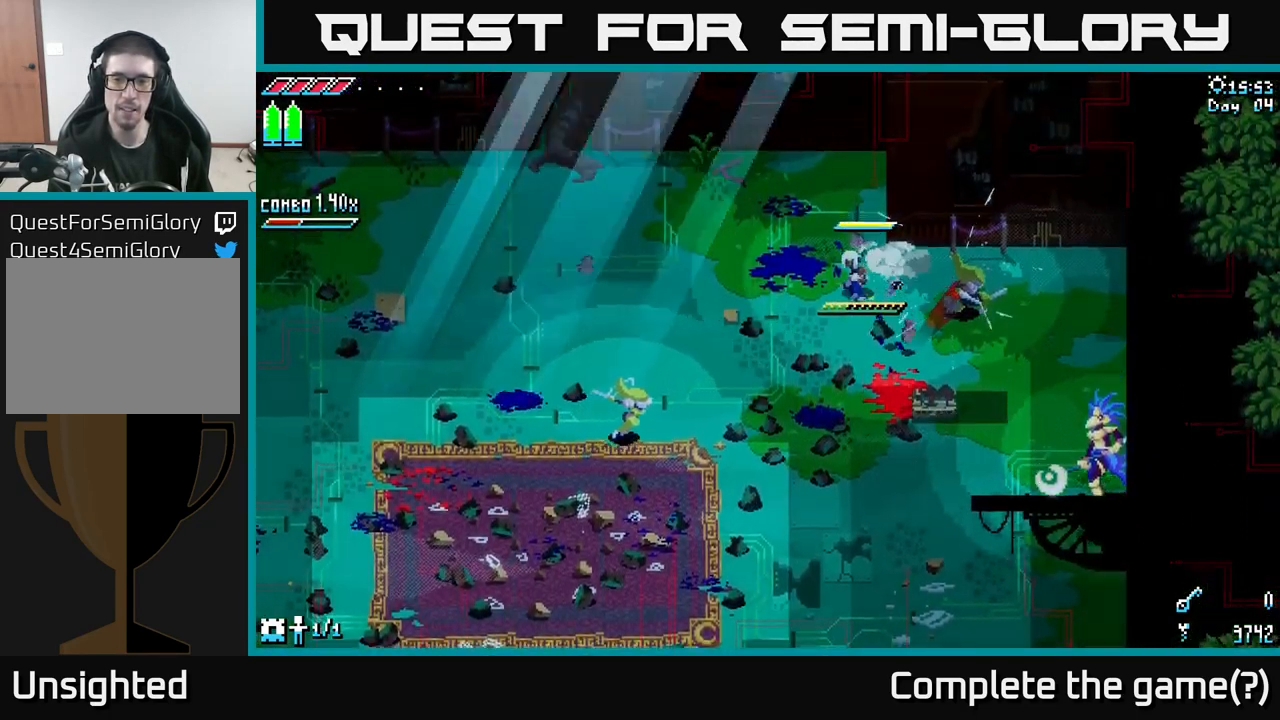
{"buttons": [], "left_stick": "right", "right_stick": "center", "events": [[83, "X", "up"], [166, "left_stick", "right"], [316, "R2", "down"], [433, "R2", "up"]]}
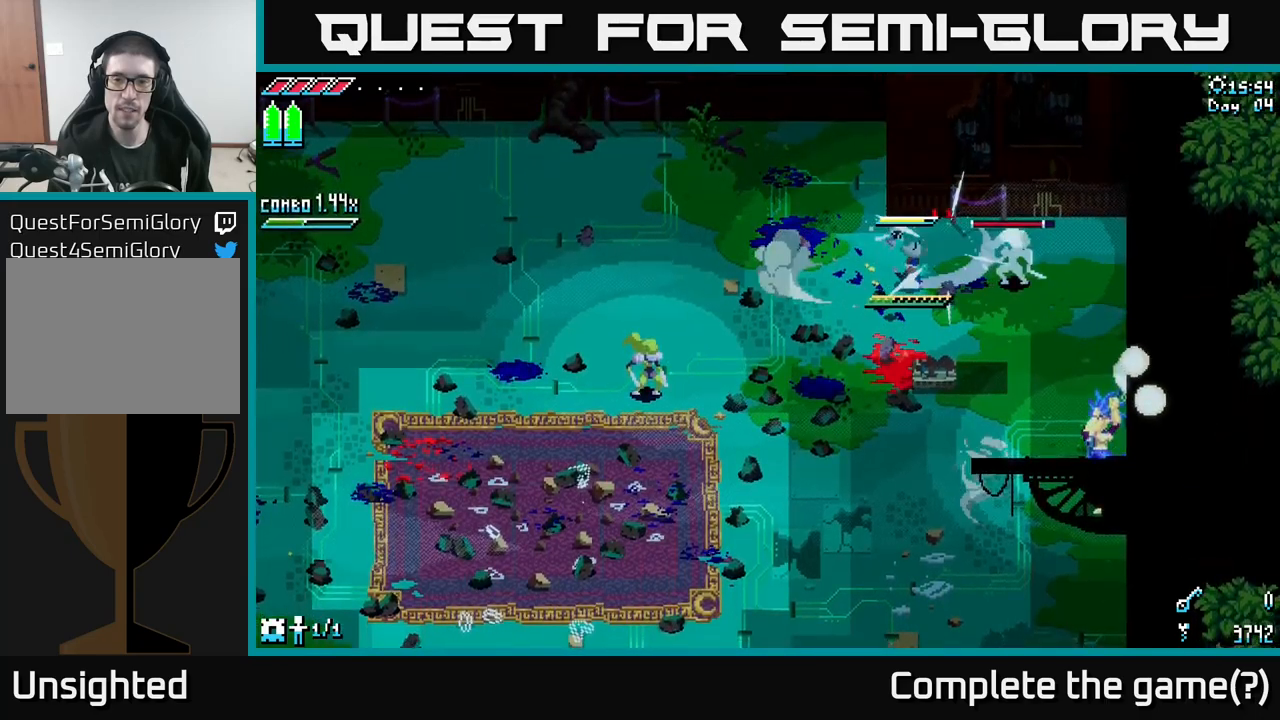
{"buttons": [], "left_stick": "down-left", "right_stick": "center", "events": [[117, "left_stick", "center"], [233, "left_stick", "down-left"]]}
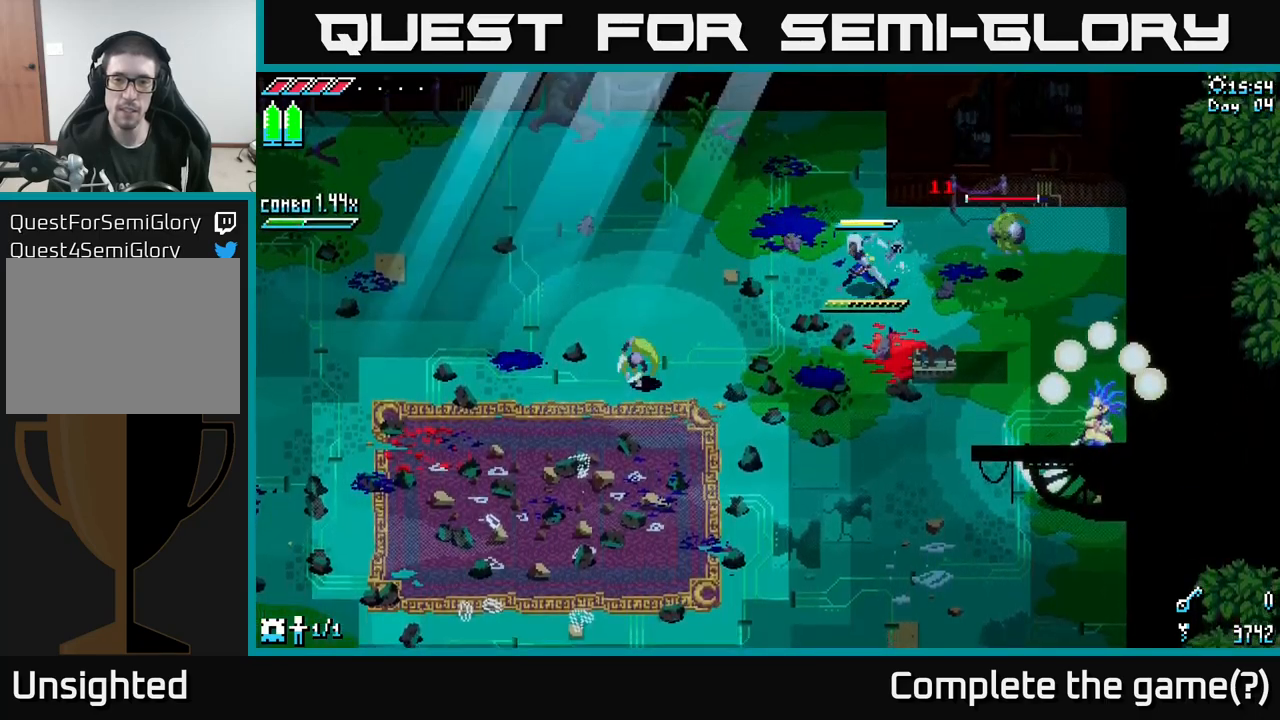
{"buttons": ["A", "X"], "left_stick": "down-left", "right_stick": "center", "events": [[250, "X", "down"], [433, "A", "down"]]}
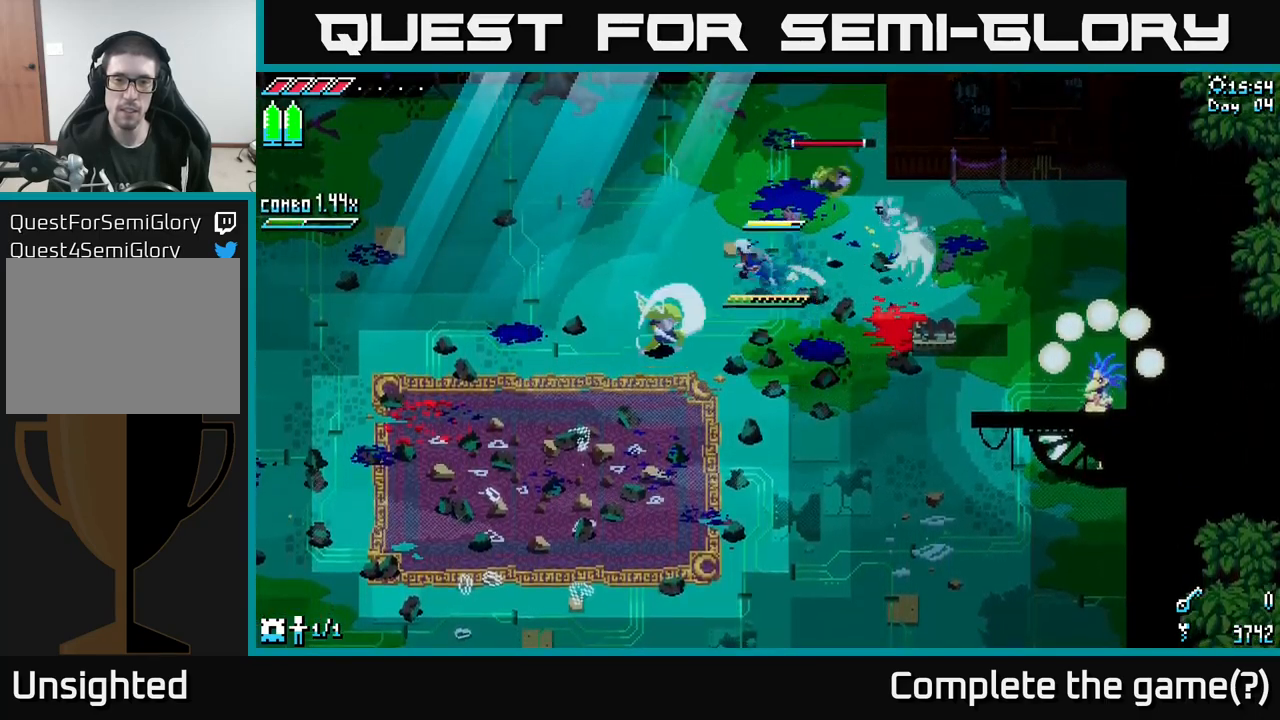
{"buttons": [], "left_stick": "down-left", "right_stick": "center", "events": [[100, "A", "up"], [283, "R2", "down"], [300, "R2", "up"], [317, "X", "up"]]}
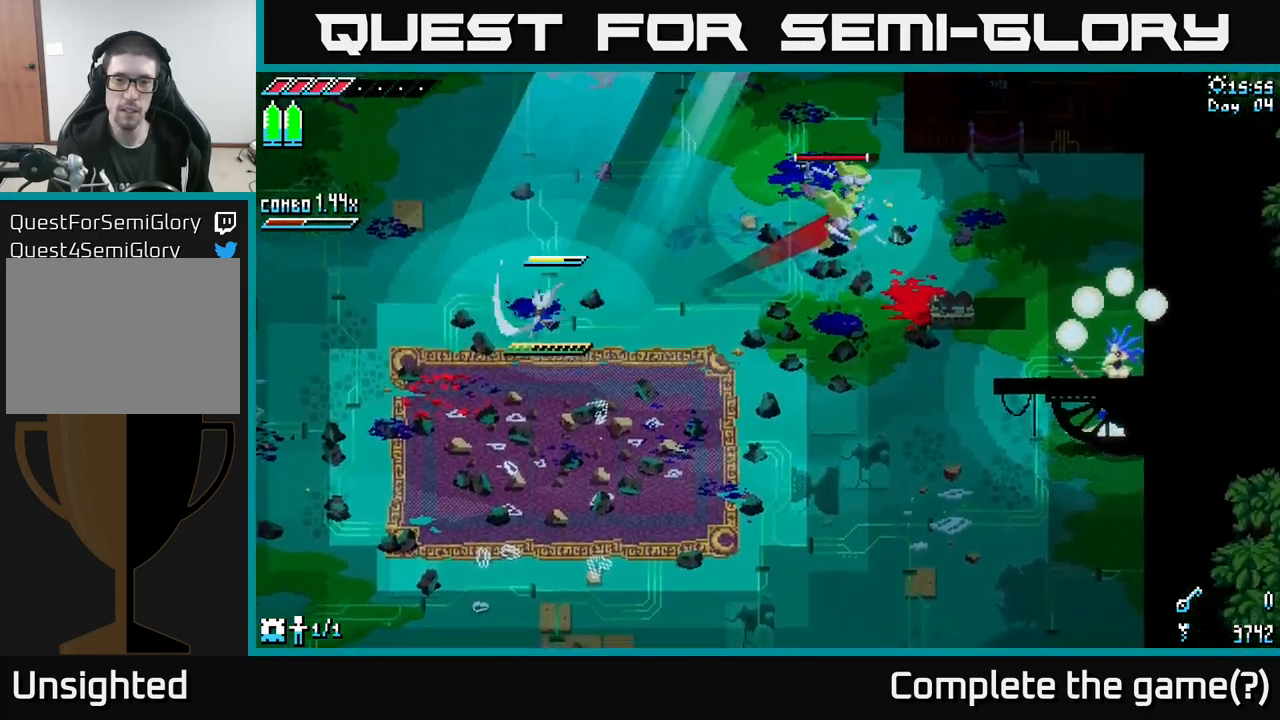
{"buttons": [], "left_stick": "center", "right_stick": "center", "events": [[100, "left_stick", "right"], [317, "left_stick", "center"]]}
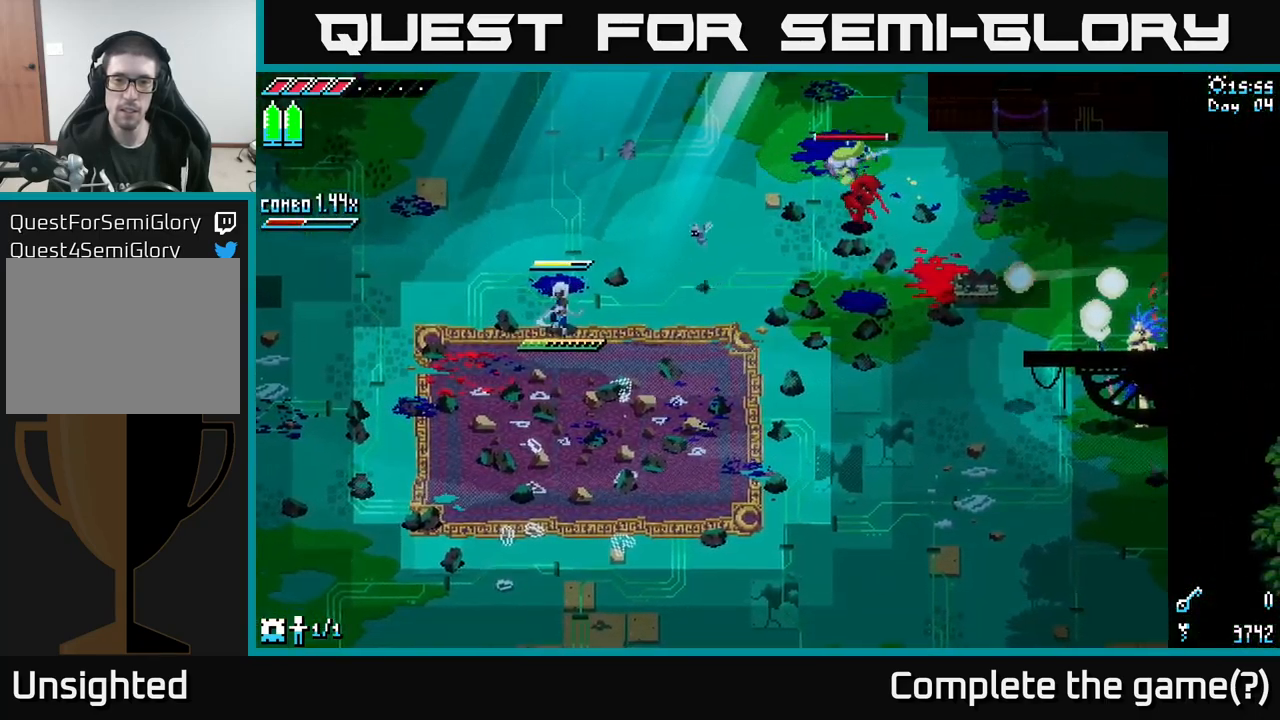
{"buttons": ["B"], "left_stick": "center", "right_stick": "center", "events": [[67, "left_stick", "left"], [267, "left_stick", "center"], [317, "left_stick", "right"], [383, "B", "down"], [500, "left_stick", "center"]]}
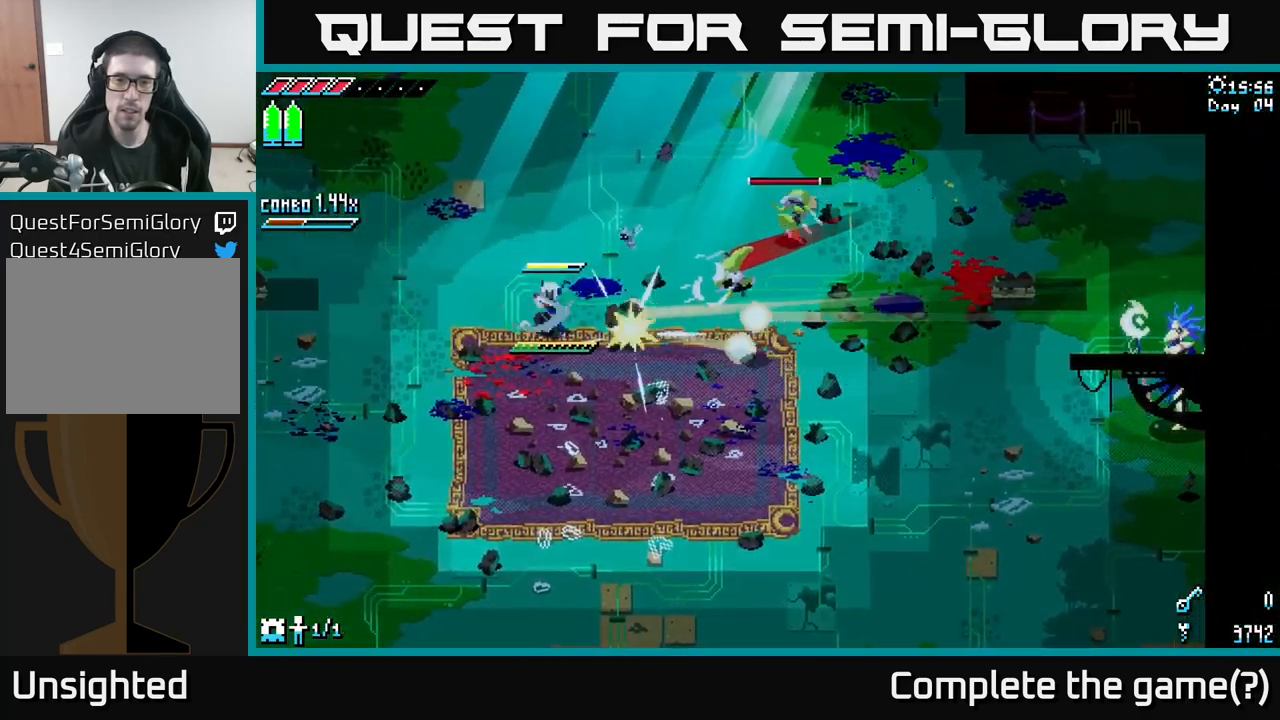
{"buttons": [], "left_stick": "left", "right_stick": "center", "events": [[17, "B", "up"], [450, "left_stick", "left"]]}
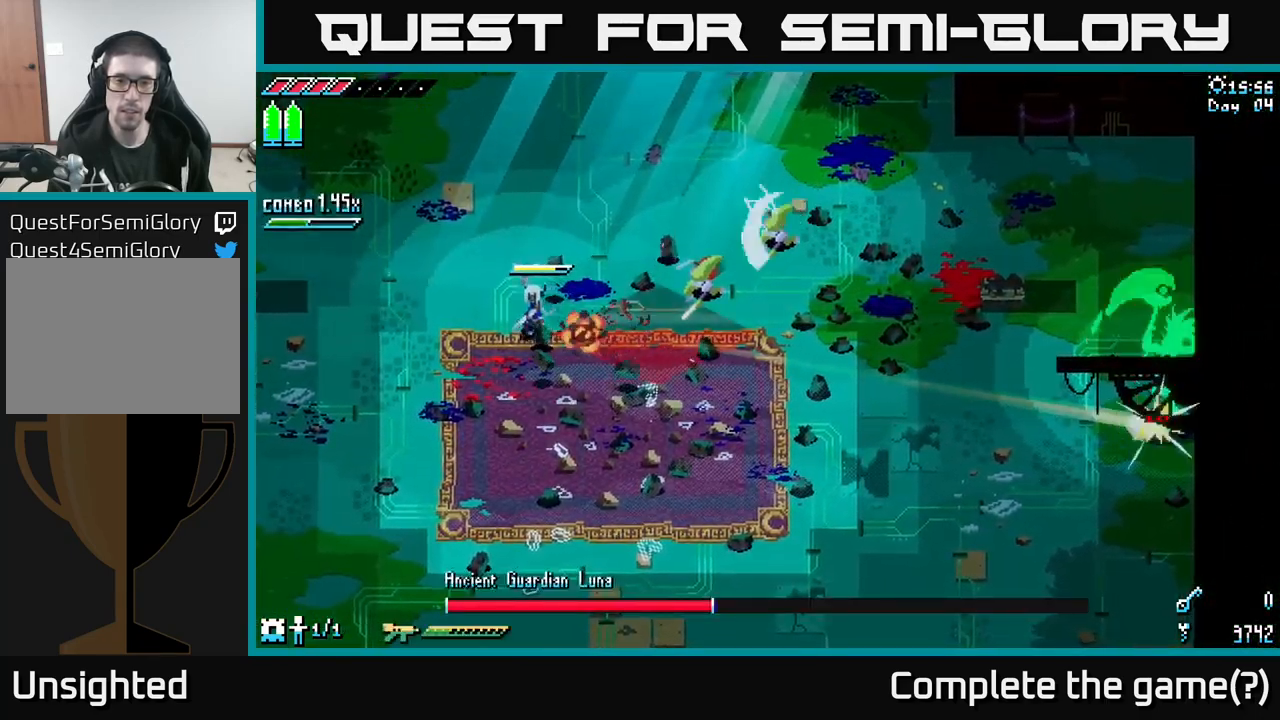
{"buttons": [], "left_stick": "center", "right_stick": "center", "events": [[250, "left_stick", "right"], [283, "B", "down"], [367, "B", "up"], [433, "left_stick", "center"]]}
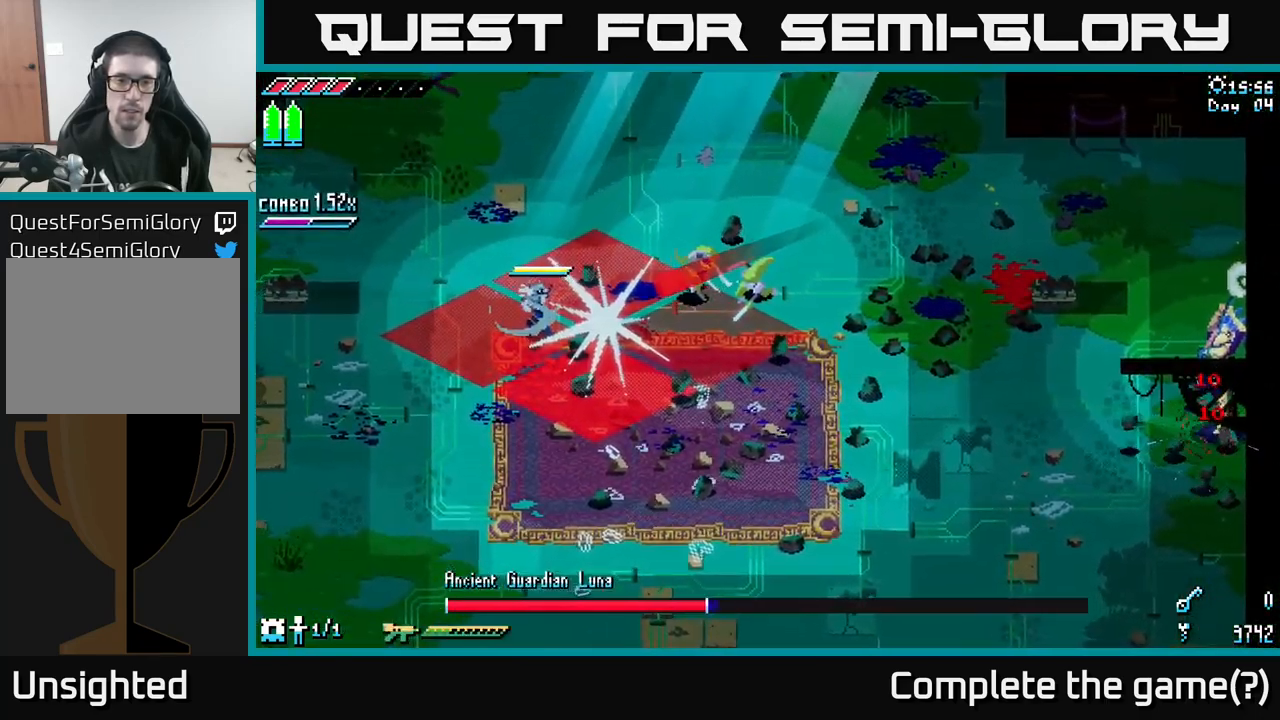
{"buttons": ["X"], "left_stick": "up-right", "right_stick": "center", "events": [[33, "left_stick", "right"], [133, "X", "down"], [300, "left_stick", "up-right"], [350, "A", "down"], [483, "A", "up"]]}
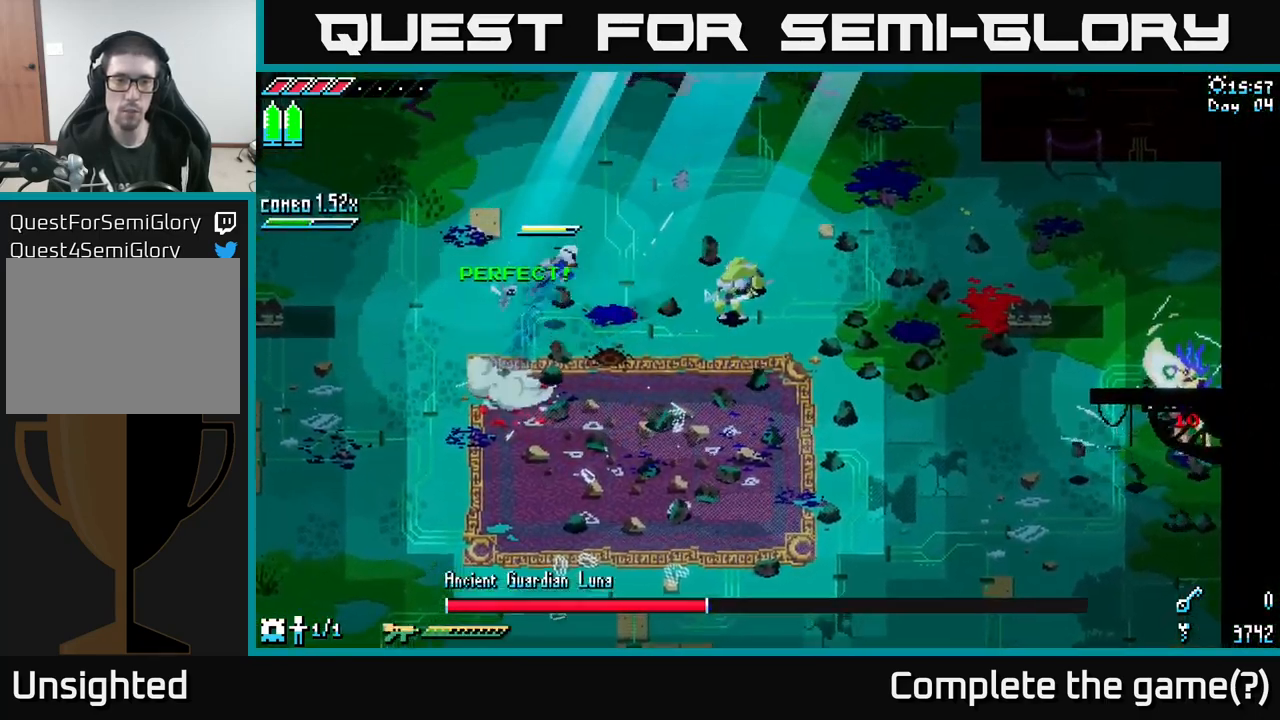
{"buttons": ["R2"], "left_stick": "right", "right_stick": "center", "events": [[100, "A", "down"], [233, "A", "up"], [317, "left_stick", "right"], [333, "X", "up"], [433, "R2", "down"]]}
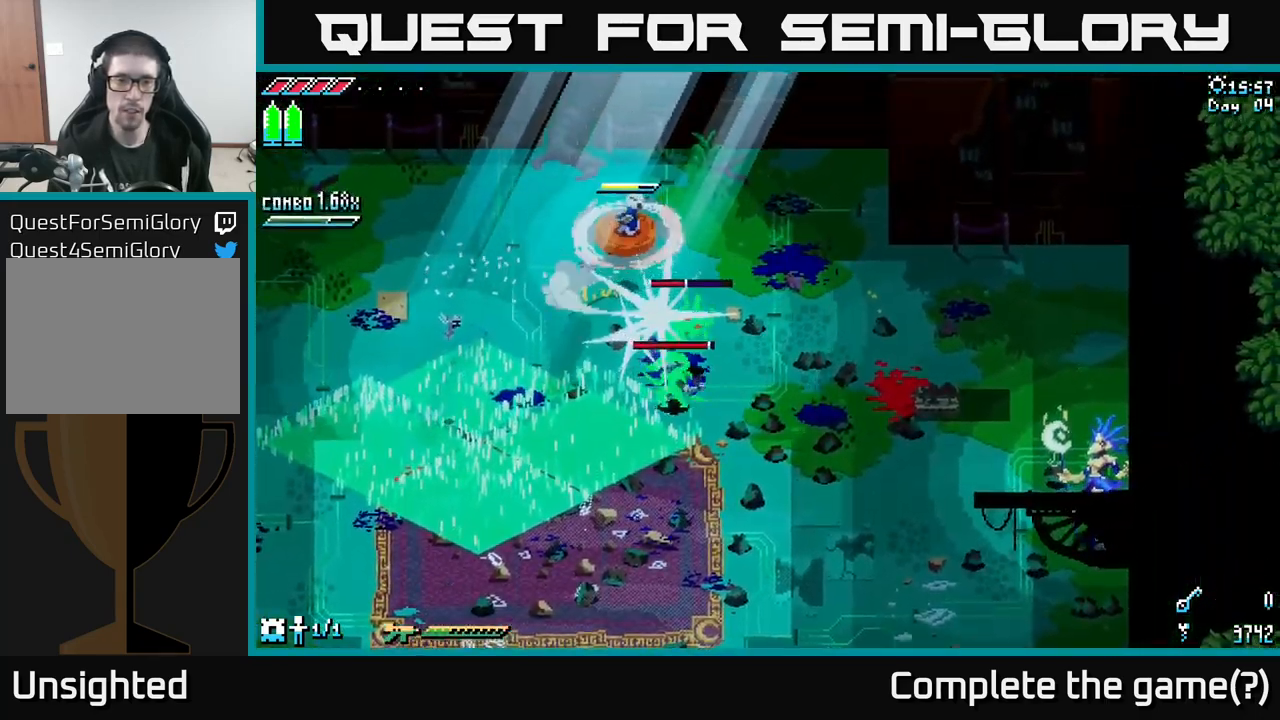
{"buttons": [], "left_stick": "down-right", "right_stick": "center", "events": [[17, "left_stick", "down-right"], [50, "R2", "up"], [117, "left_stick", "down"], [250, "left_stick", "down-right"]]}
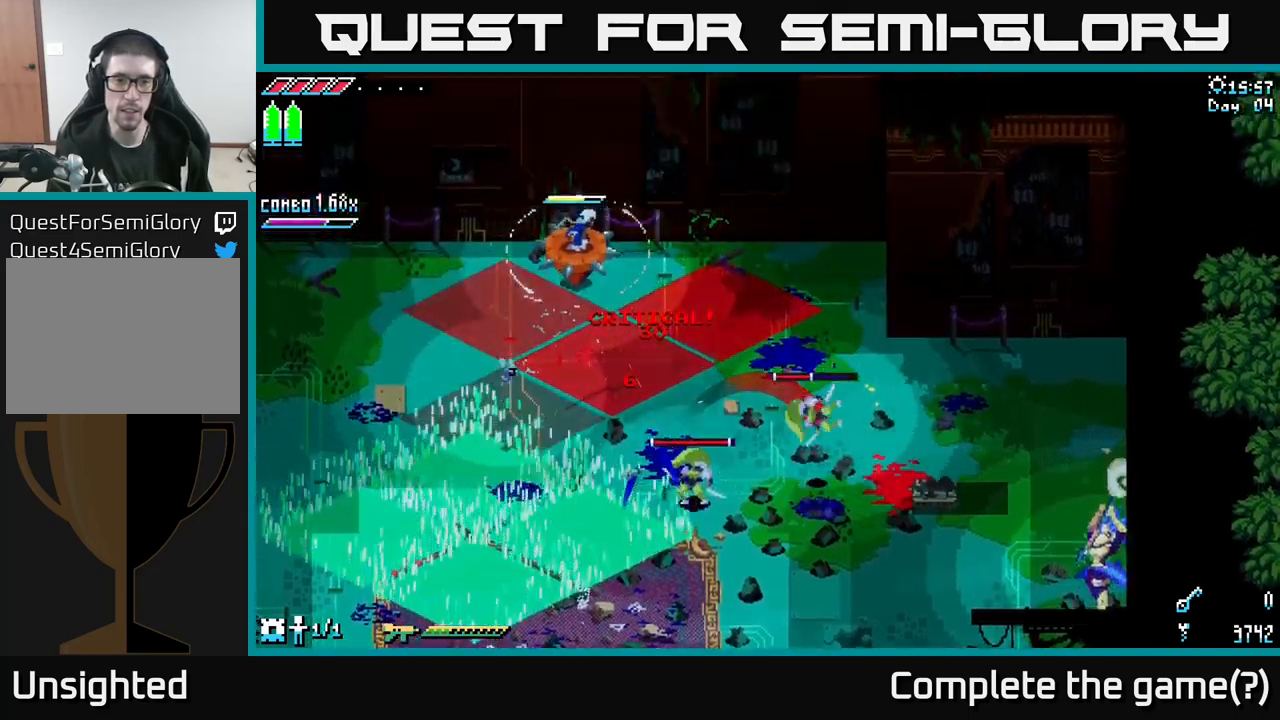
{"buttons": ["X"], "left_stick": "down-right", "right_stick": "center", "events": [[134, "X", "down"], [267, "A", "down"], [500, "A", "up"]]}